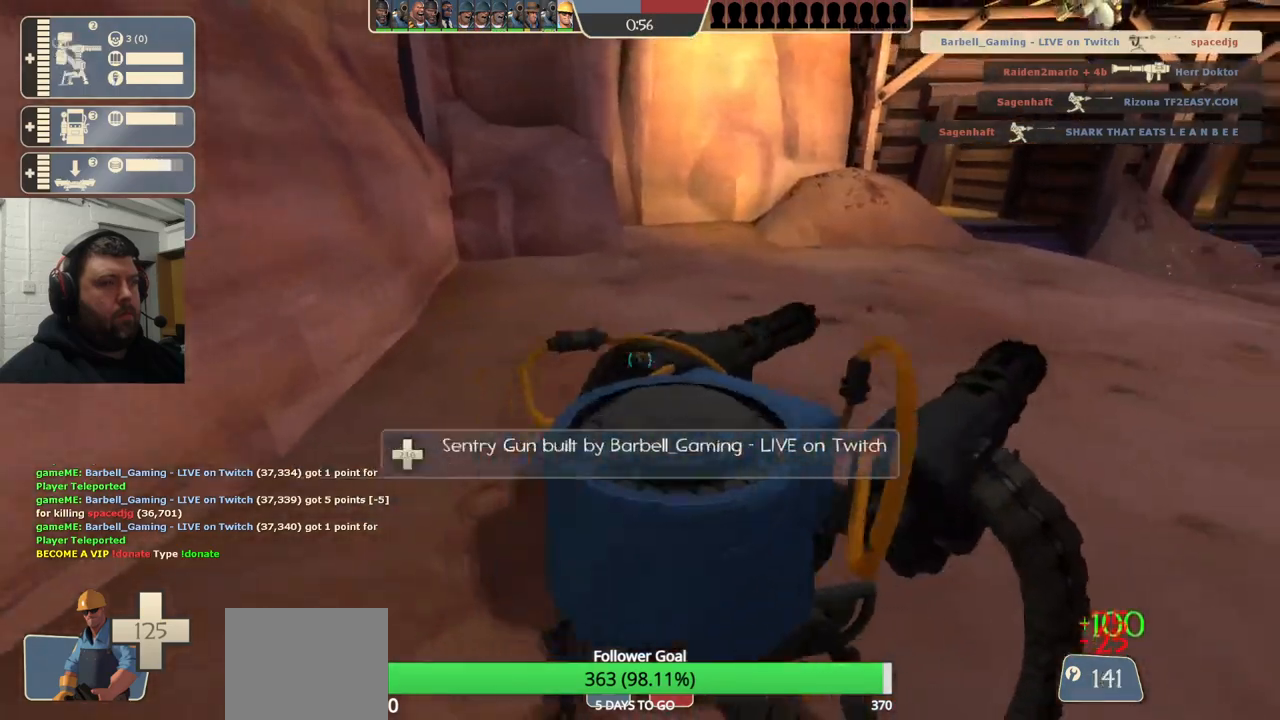
Gameplay with a controller (PlayStation layout); each line is a JSON object with the inputs held at the frame after it. "events" lists button and stick changes between this image and that frame as [ms after this image, input, new state], when the widget could be followed in between. Not read: L1.
{"buttons": [], "left_stick": "center", "right_stick": "center", "events": [[250, "right_stick", "right"], [267, "R2", "up"], [433, "right_stick", "center"]]}
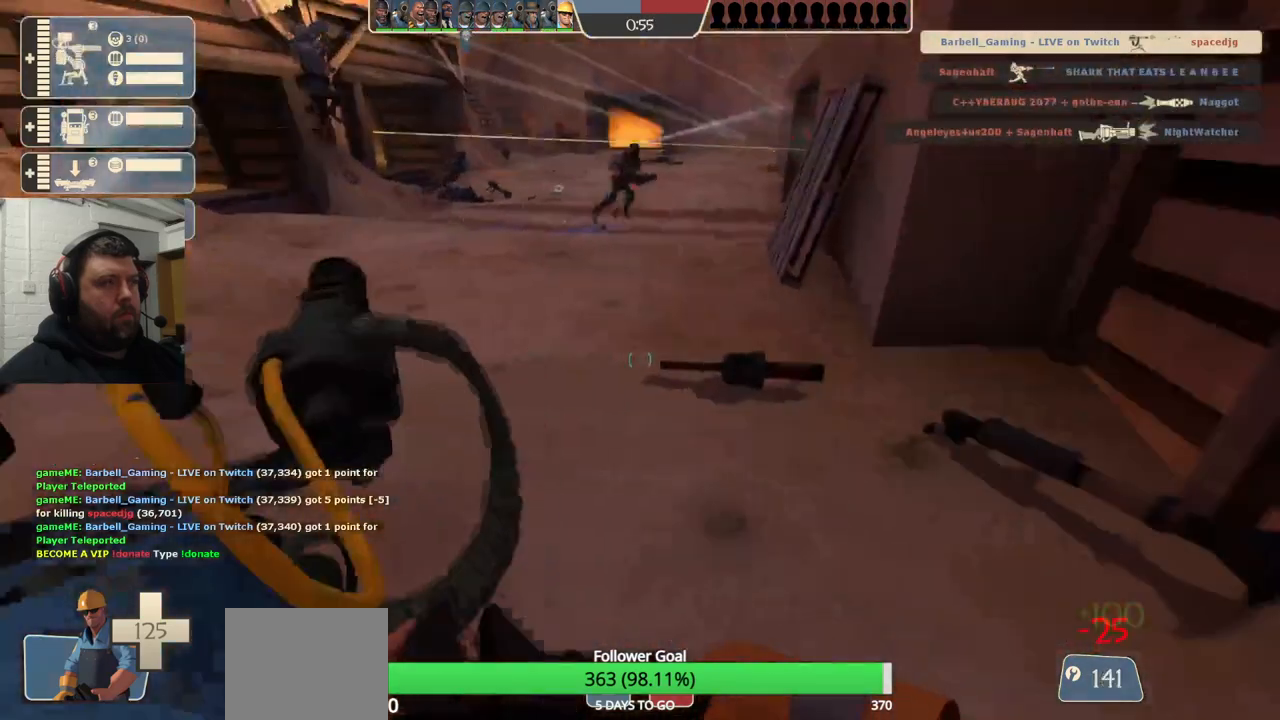
{"buttons": [], "left_stick": "center", "right_stick": "center", "events": []}
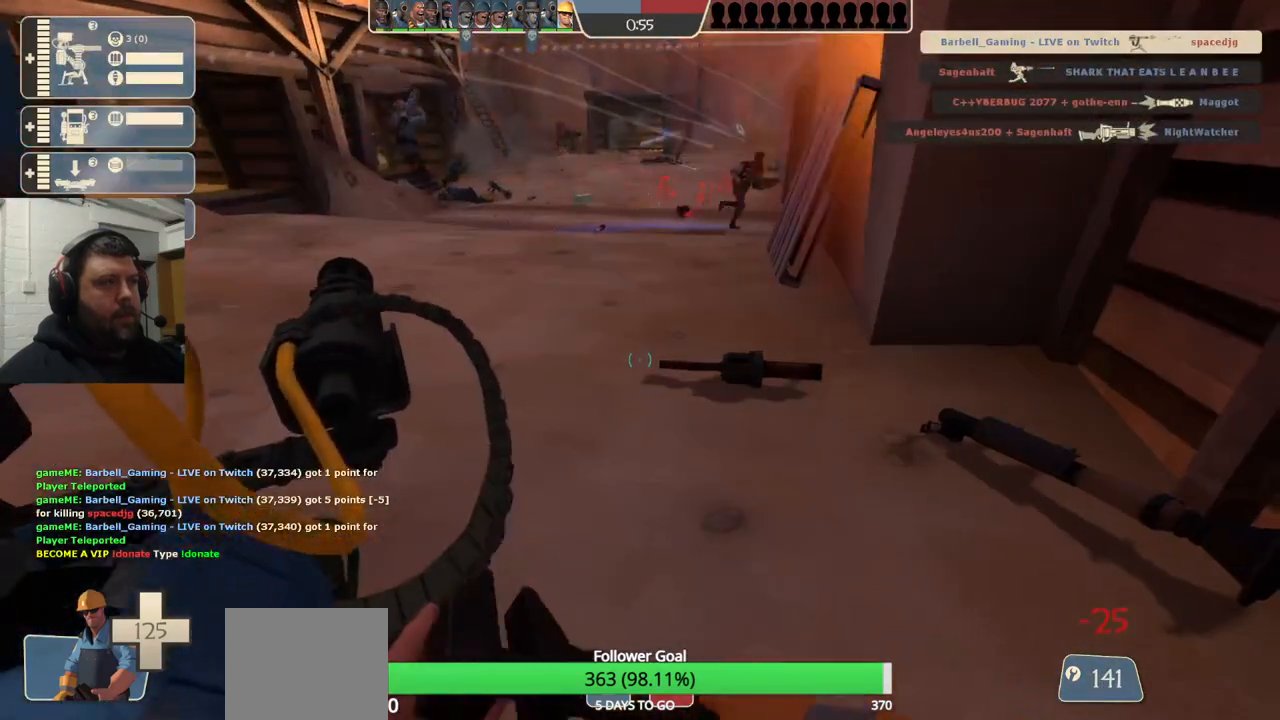
{"buttons": [], "left_stick": "center", "right_stick": "center", "events": []}
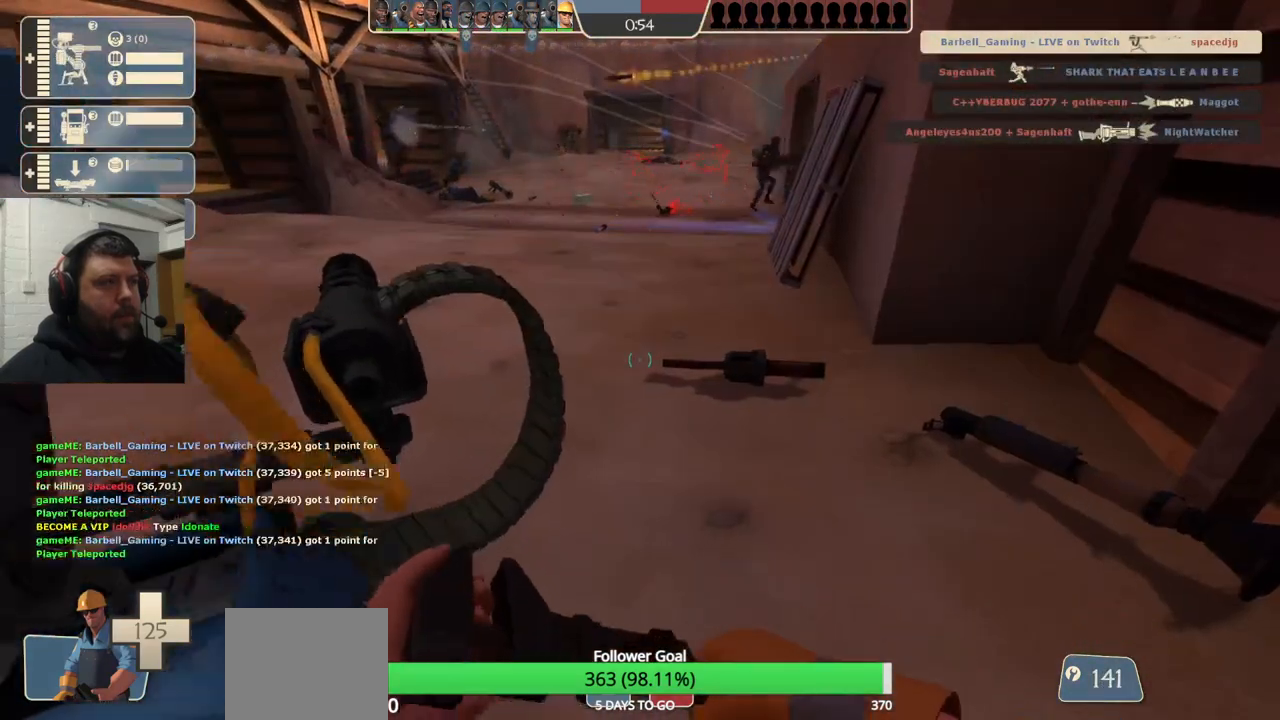
{"buttons": [], "left_stick": "center", "right_stick": "center", "events": [[250, "right_stick", "down-left"], [367, "right_stick", "center"]]}
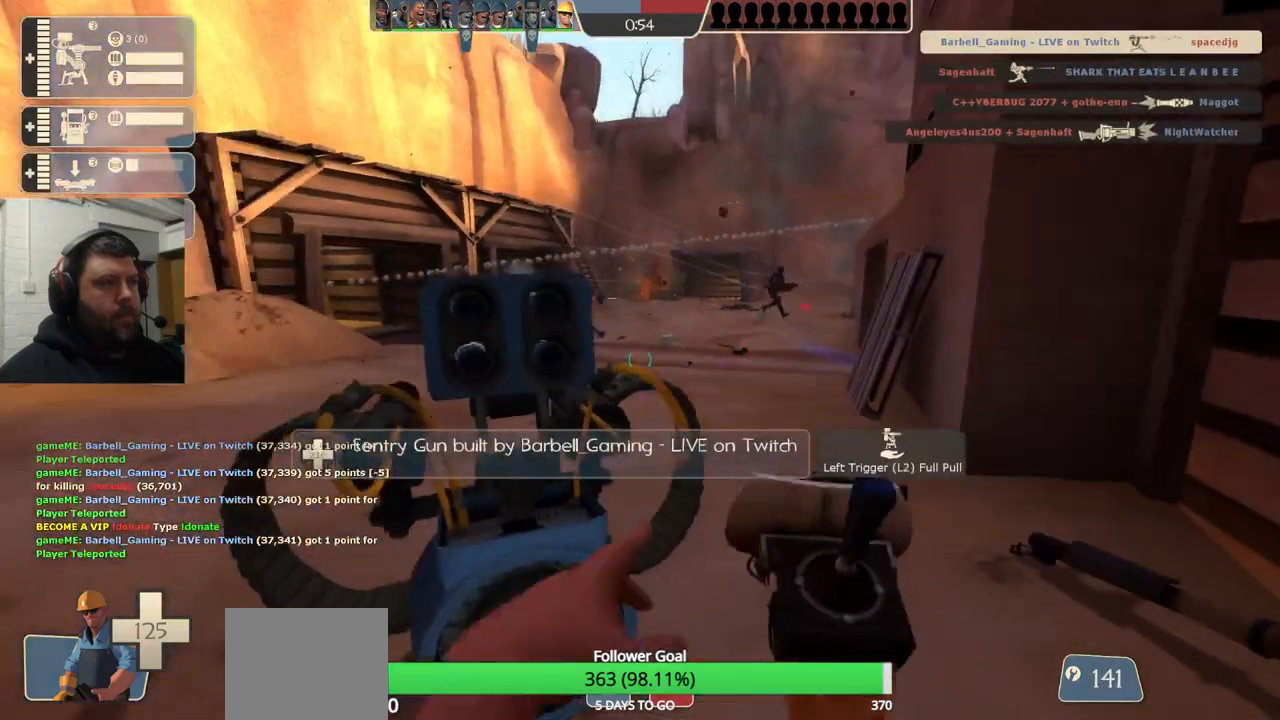
{"buttons": ["L2", "R2"], "left_stick": "center", "right_stick": "center", "events": [[333, "L2", "down"], [333, "R2", "down"]]}
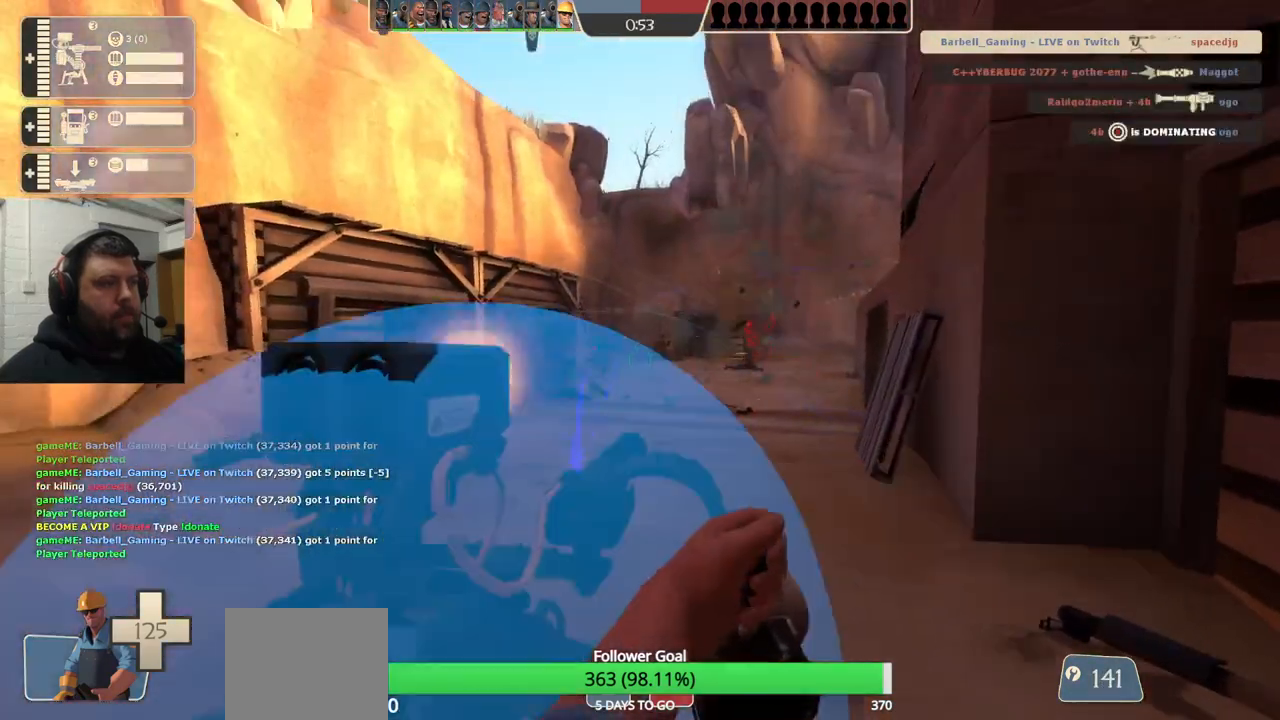
{"buttons": ["L2", "R2"], "left_stick": "center", "right_stick": "center", "events": []}
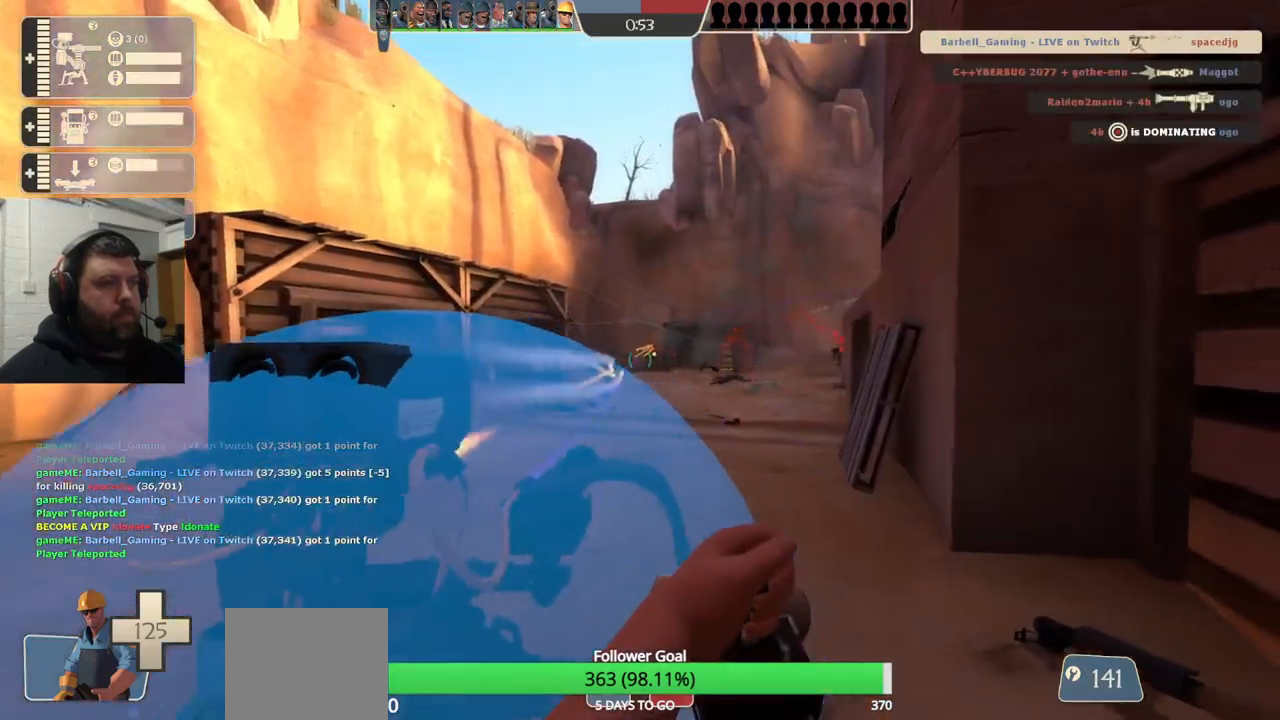
{"buttons": ["L2", "R2"], "left_stick": "center", "right_stick": "center", "events": []}
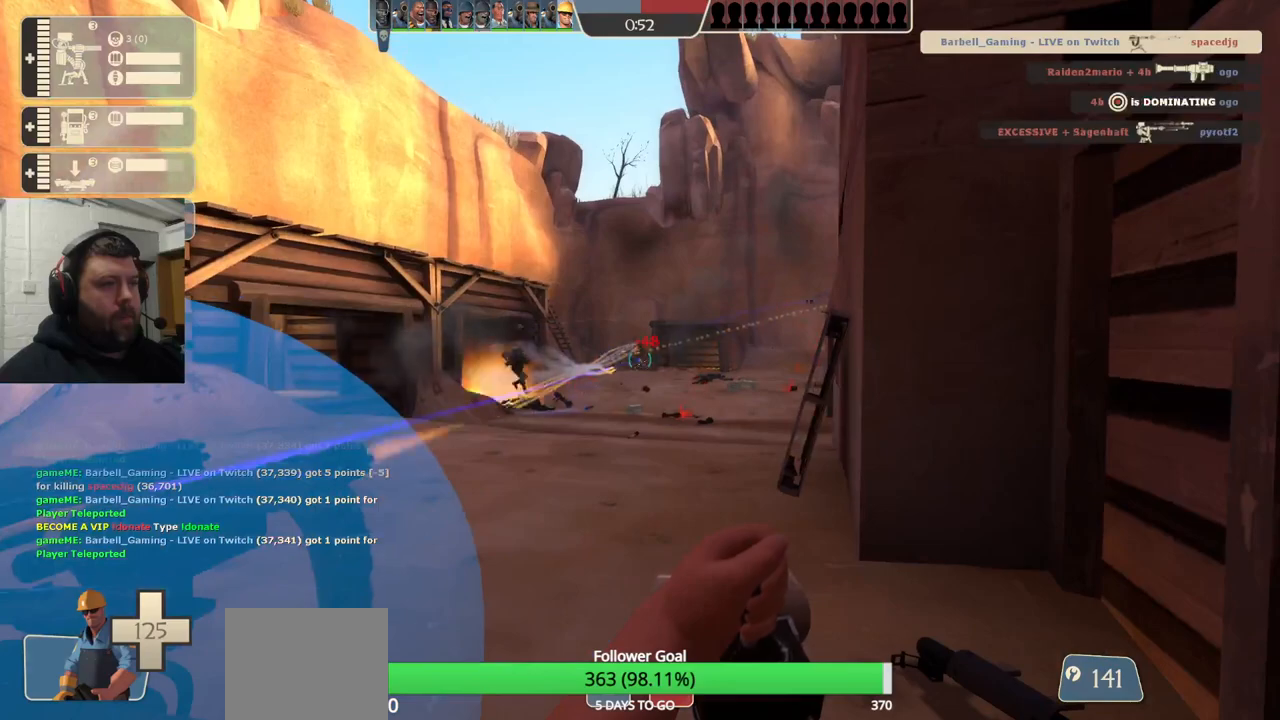
{"buttons": ["L2", "R2"], "left_stick": "center", "right_stick": "center", "events": []}
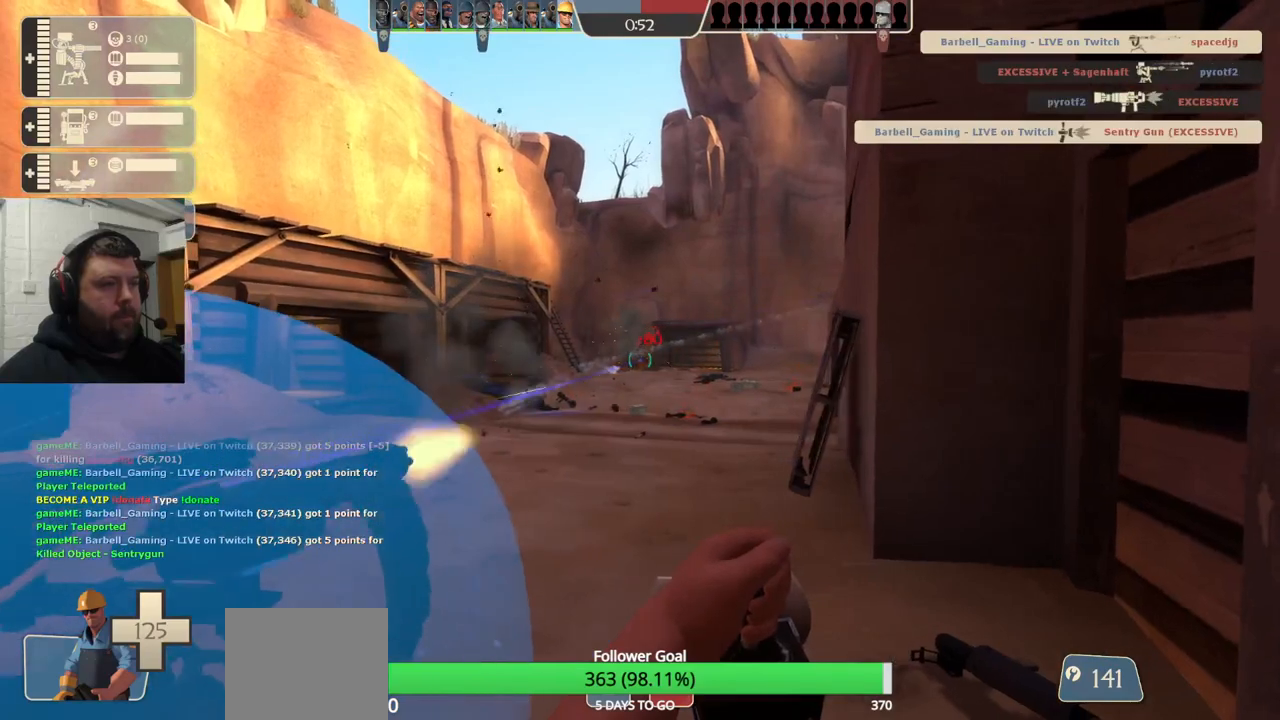
{"buttons": [], "left_stick": "center", "right_stick": "center", "events": [[450, "L2", "up"], [483, "R2", "up"]]}
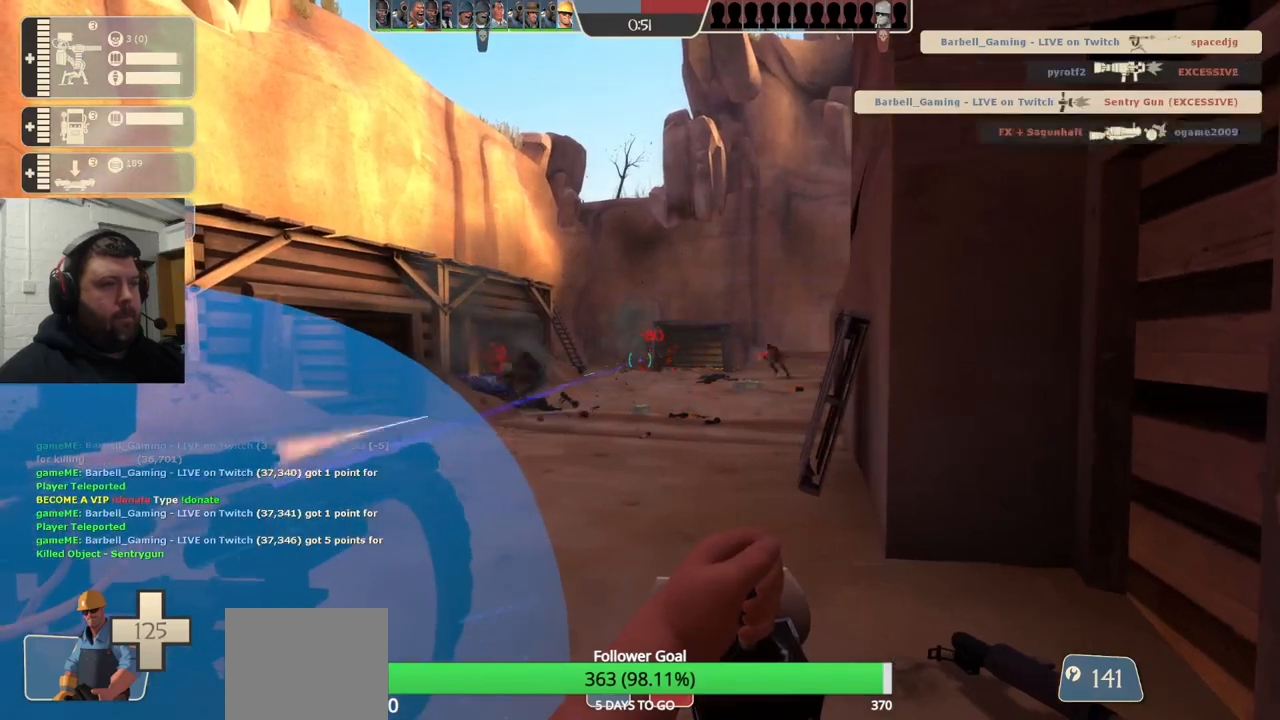
{"buttons": ["R2"], "left_stick": "center", "right_stick": "center", "events": [[83, "DPAD_DOWN", "down"], [150, "DPAD_DOWN", "up"], [300, "R2", "down"]]}
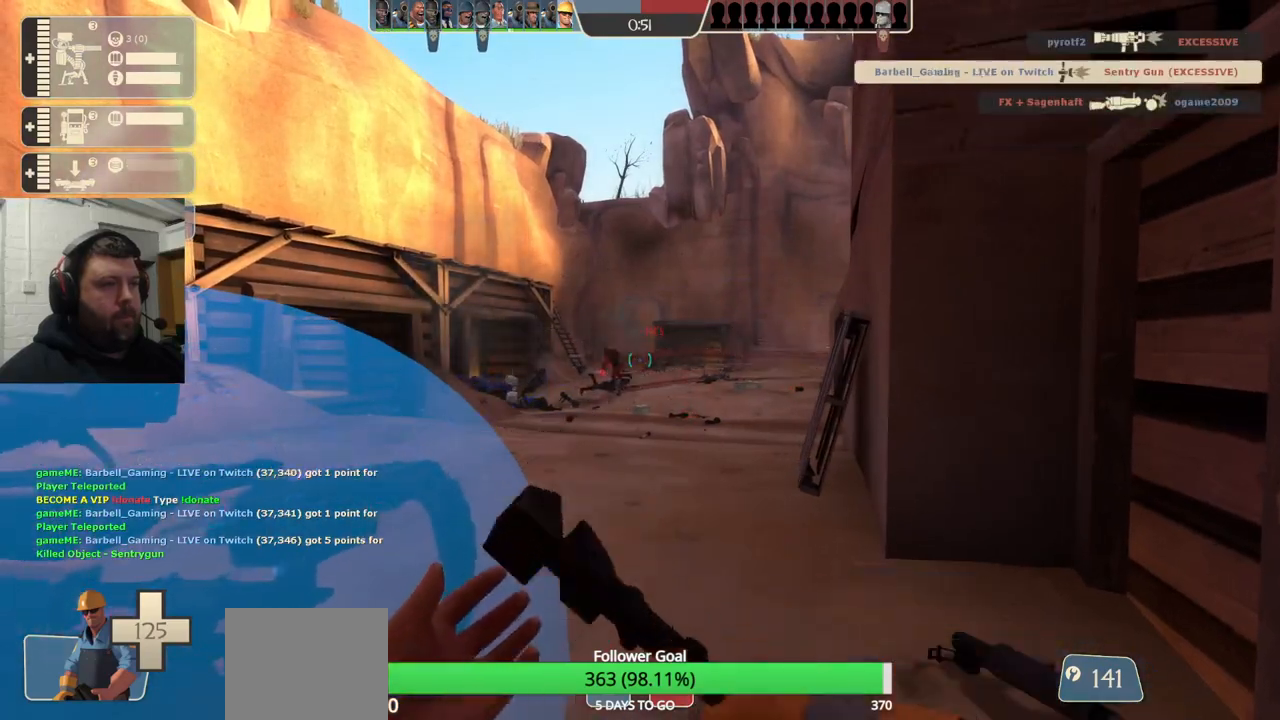
{"buttons": ["R2"], "left_stick": "center", "right_stick": "center", "events": [[100, "left_stick", "left"], [333, "left_stick", "center"]]}
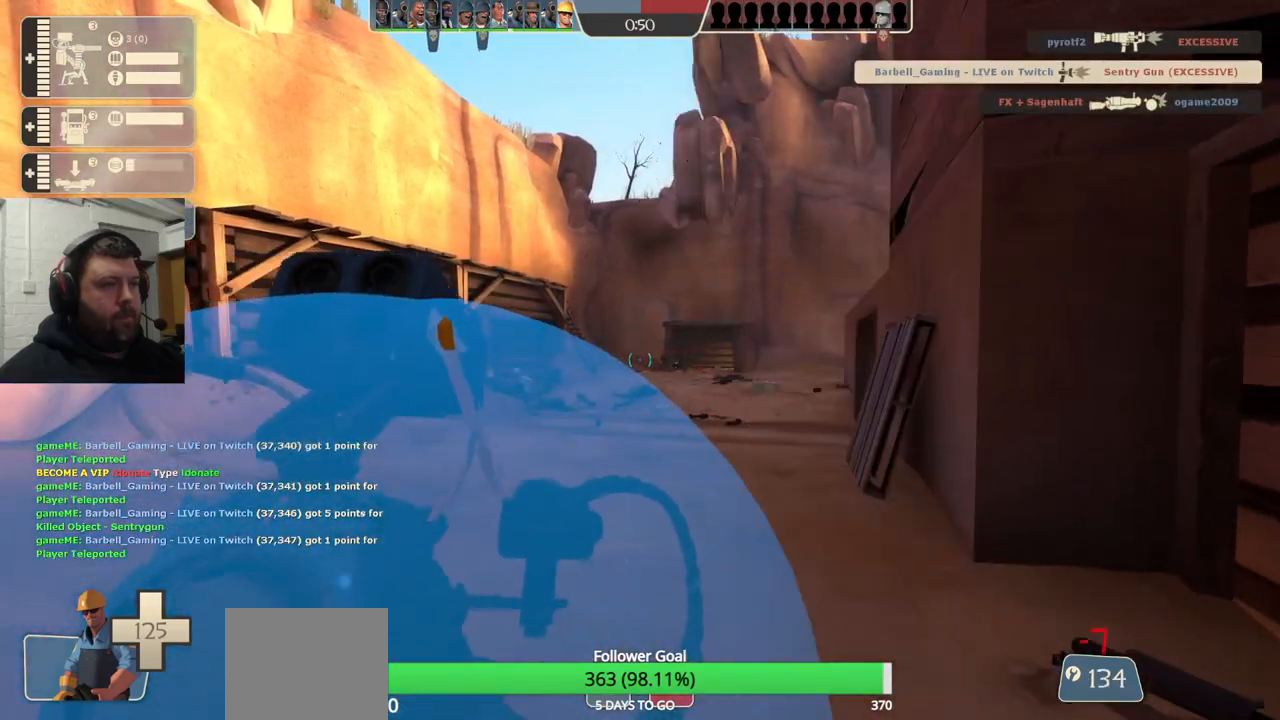
{"buttons": ["R2"], "left_stick": "center", "right_stick": "center", "events": []}
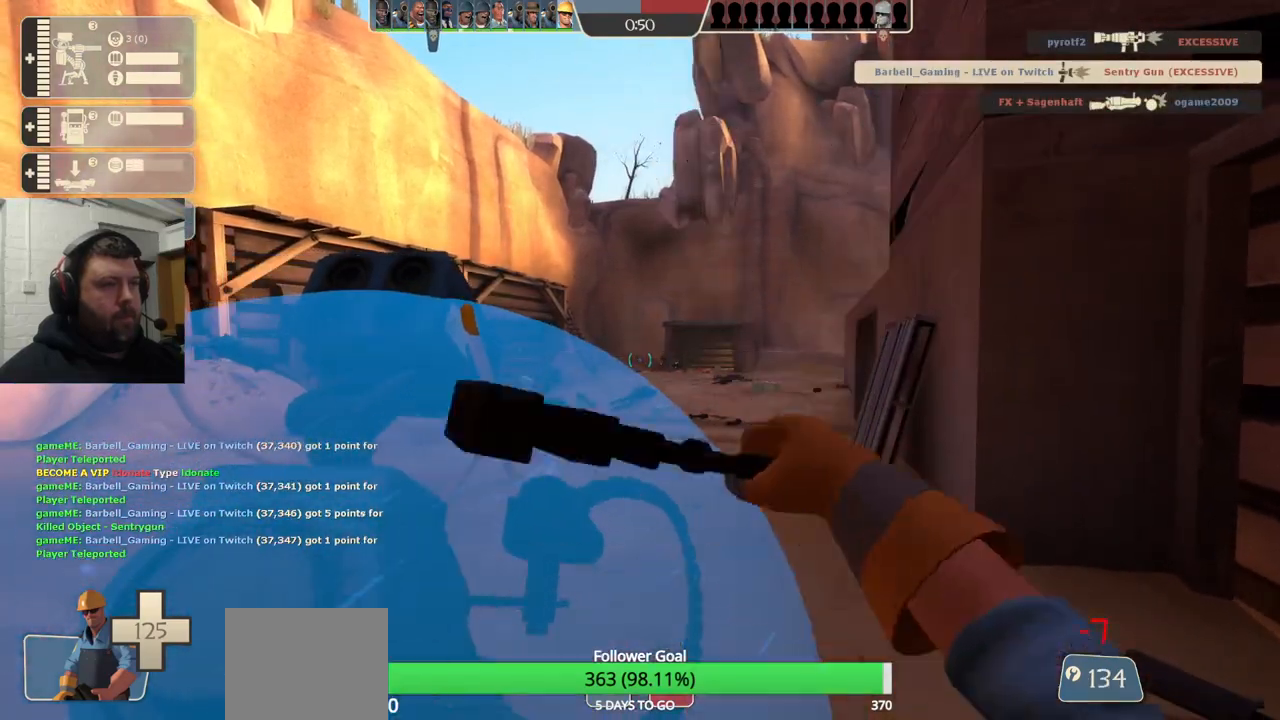
{"buttons": [], "left_stick": "up-right", "right_stick": "center", "events": [[83, "left_stick", "right"], [117, "R2", "up"], [133, "left_stick", "up-right"]]}
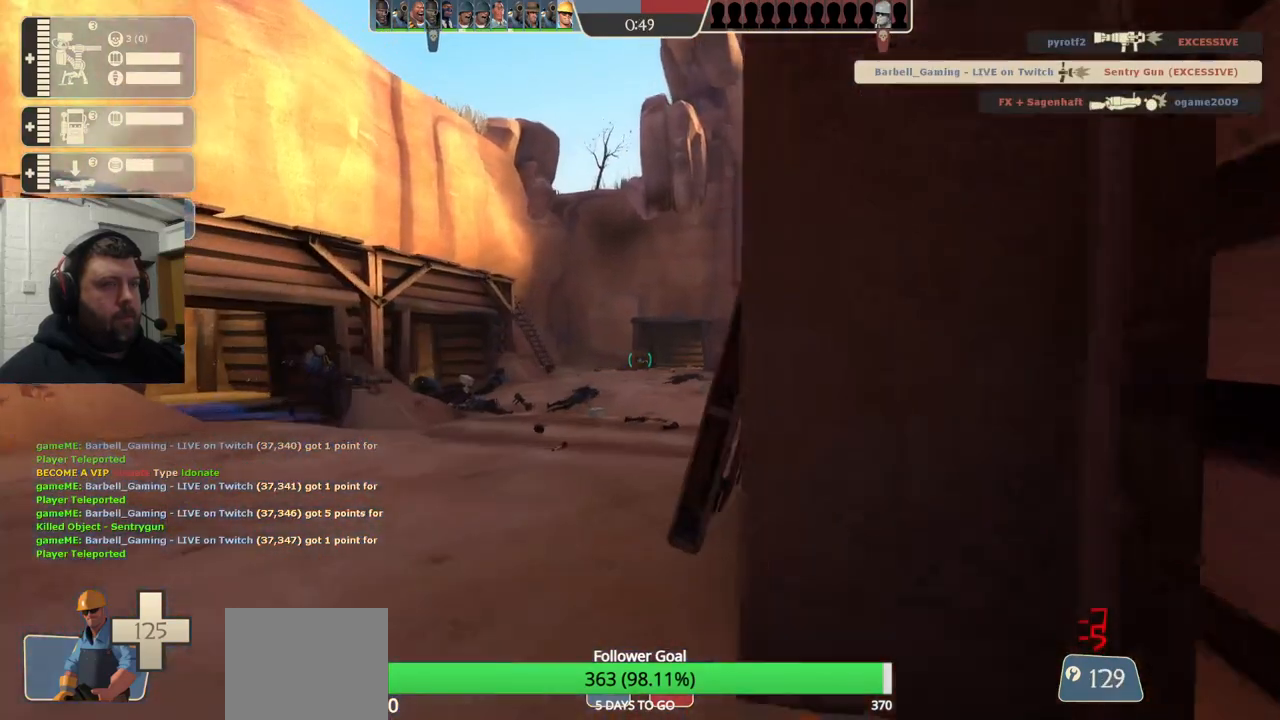
{"buttons": ["R1"], "left_stick": "center", "right_stick": "center", "events": [[200, "left_stick", "center"], [350, "R1", "down"], [400, "R1", "up"], [467, "R1", "down"]]}
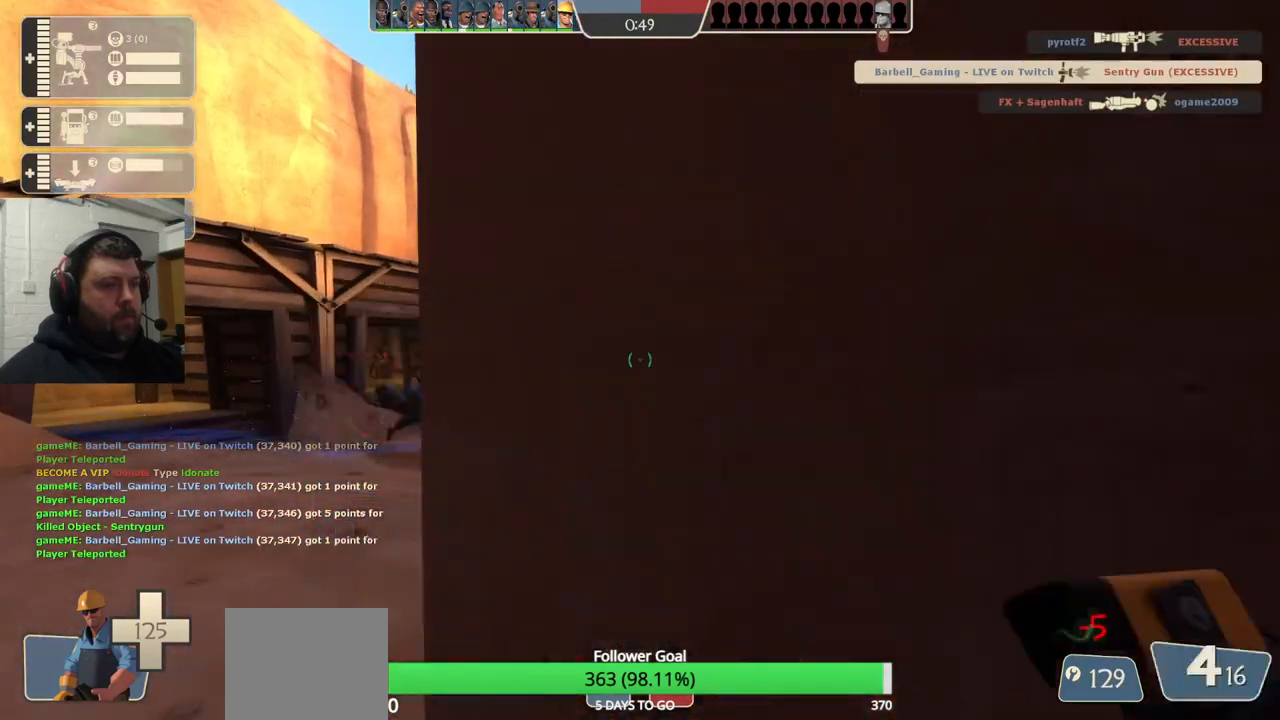
{"buttons": ["SQUARE"], "left_stick": "up-left", "right_stick": "center", "events": [[50, "R1", "up"], [167, "left_stick", "up-left"], [300, "SQUARE", "down"], [367, "SQUARE", "up"], [450, "SQUARE", "down"]]}
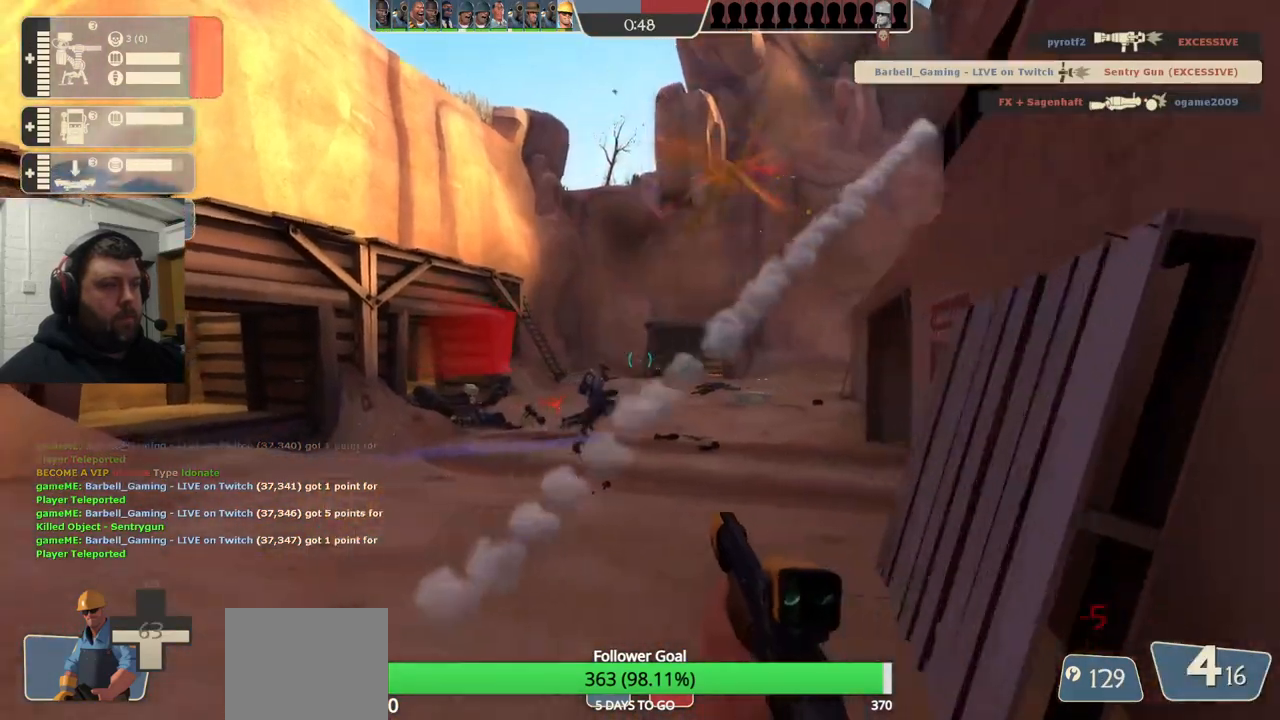
{"buttons": [], "left_stick": "up-right", "right_stick": "down-right", "events": [[33, "SQUARE", "up"], [83, "SQUARE", "down"], [183, "SQUARE", "up"], [383, "left_stick", "up"], [467, "right_stick", "down-right"], [483, "left_stick", "up-right"]]}
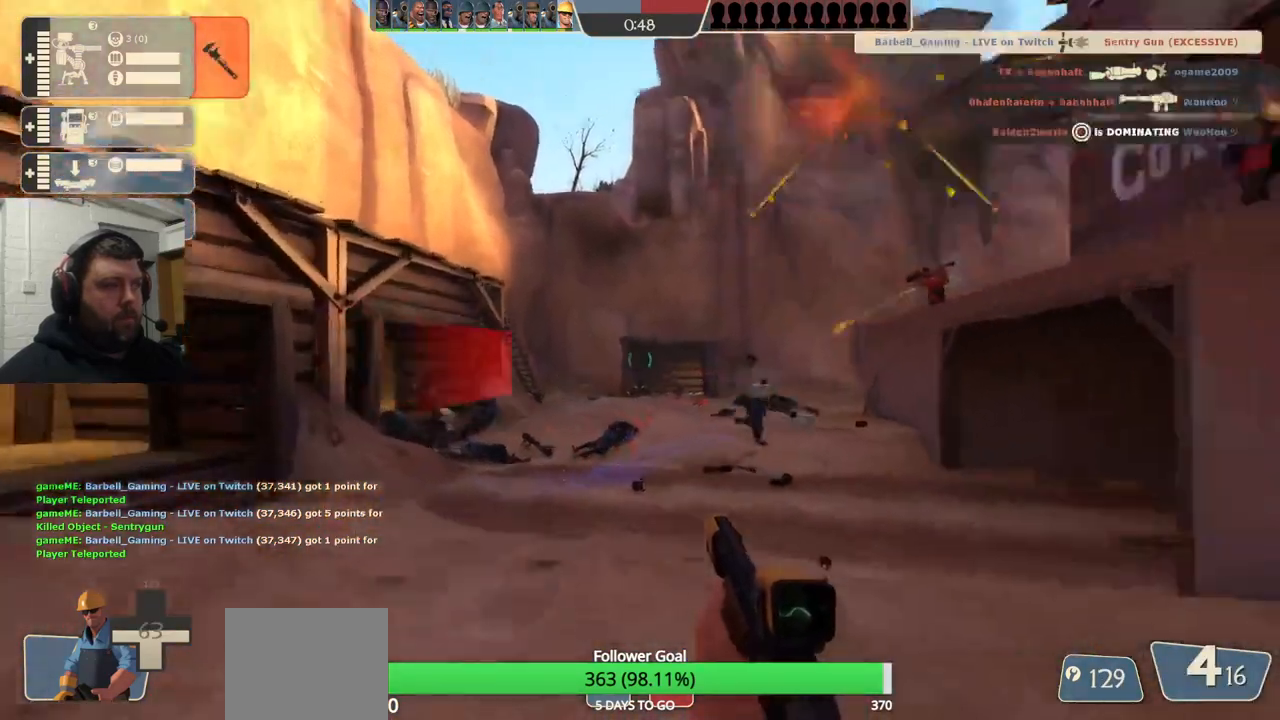
{"buttons": ["R2"], "left_stick": "down-left", "right_stick": "center", "events": [[100, "right_stick", "center"], [133, "left_stick", "down-right"], [150, "R2", "down"], [417, "left_stick", "down-left"]]}
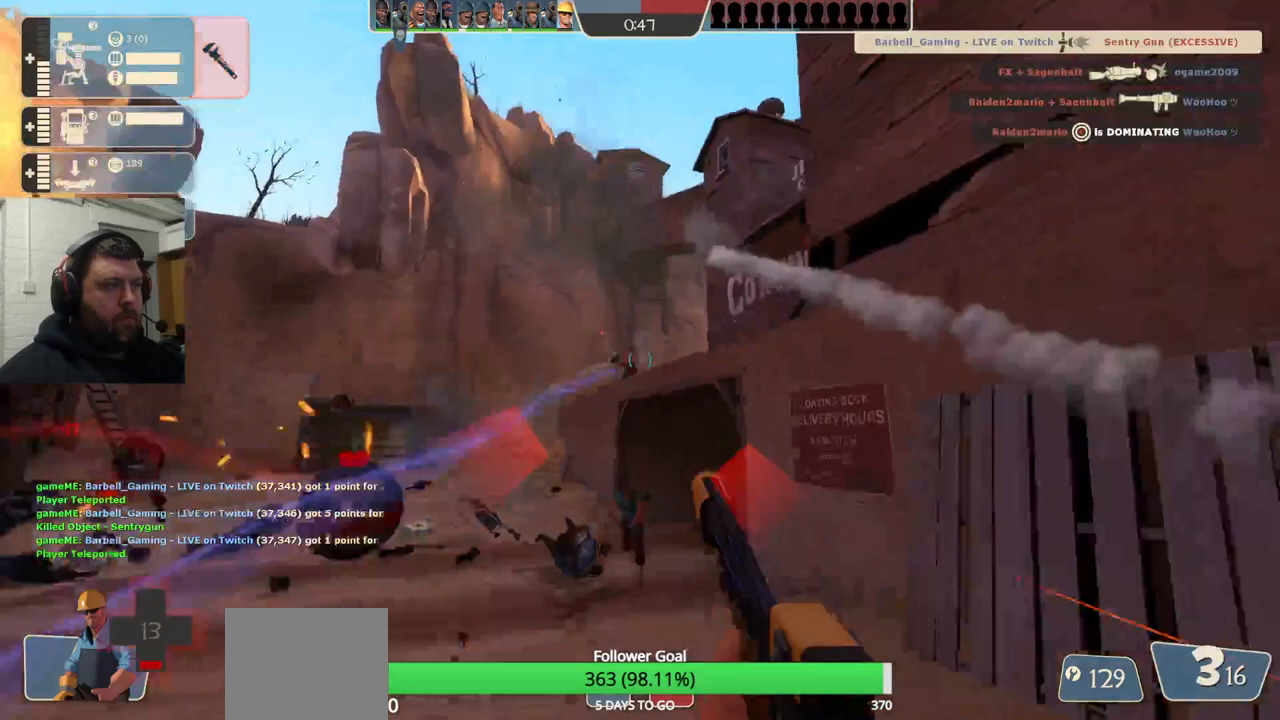
{"buttons": [], "left_stick": "down", "right_stick": "center", "events": [[233, "left_stick", "down"], [483, "R2", "up"]]}
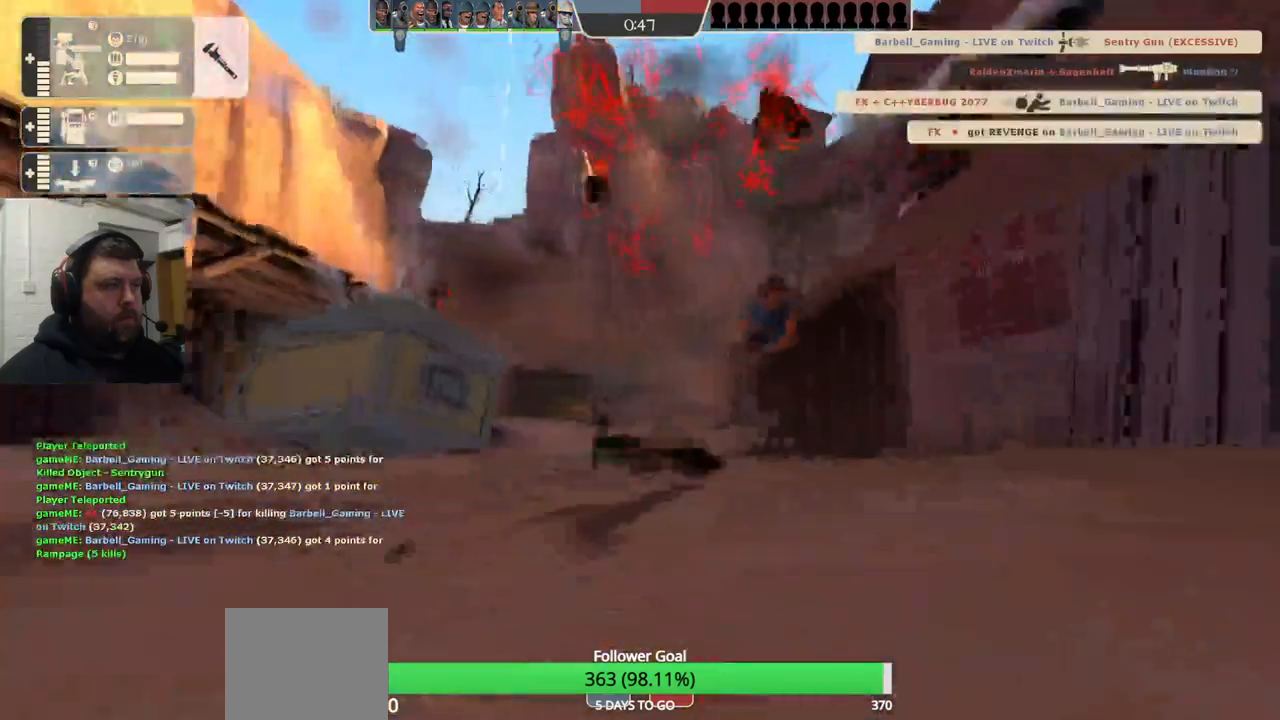
{"buttons": ["SQUARE"], "left_stick": "center", "right_stick": "center", "events": [[67, "left_stick", "center"], [183, "SQUARE", "down"], [250, "SQUARE", "up"], [317, "SQUARE", "down"], [400, "SQUARE", "up"], [467, "SQUARE", "down"]]}
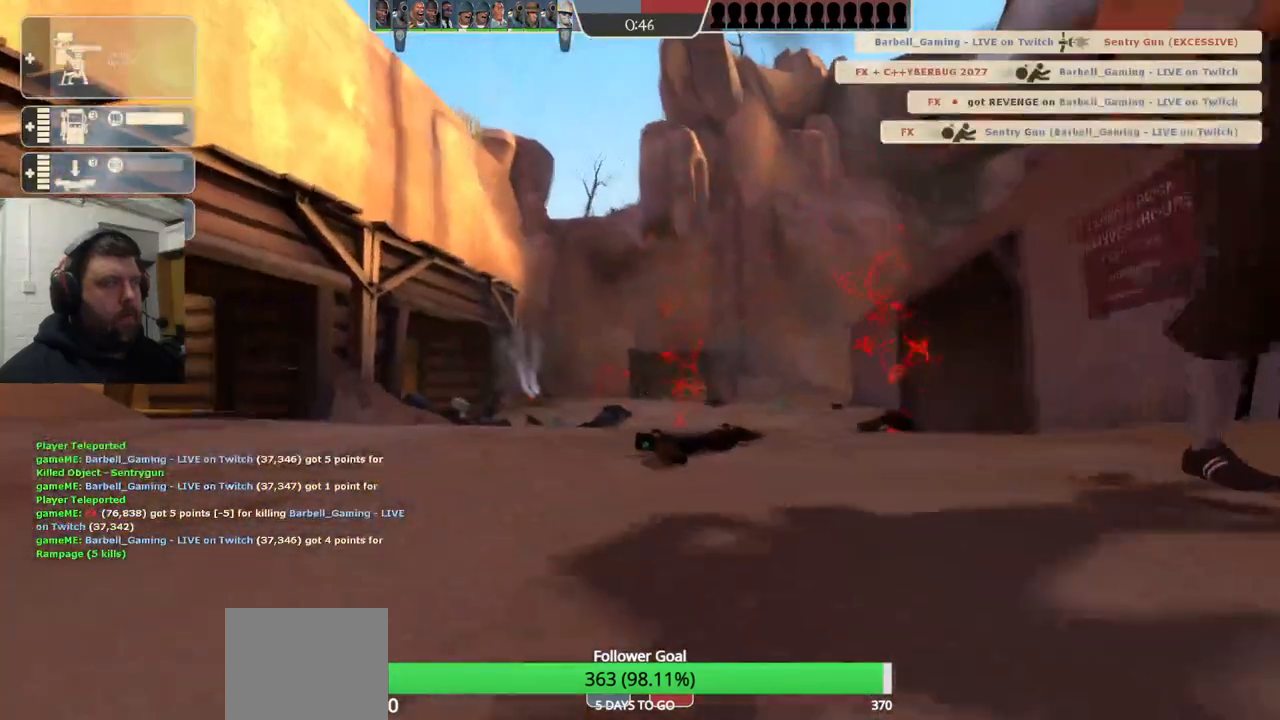
{"buttons": [], "left_stick": "center", "right_stick": "center", "events": [[33, "SQUARE", "up"], [117, "SQUARE", "down"], [200, "SQUARE", "up"], [267, "SQUARE", "down"], [383, "SQUARE", "up"]]}
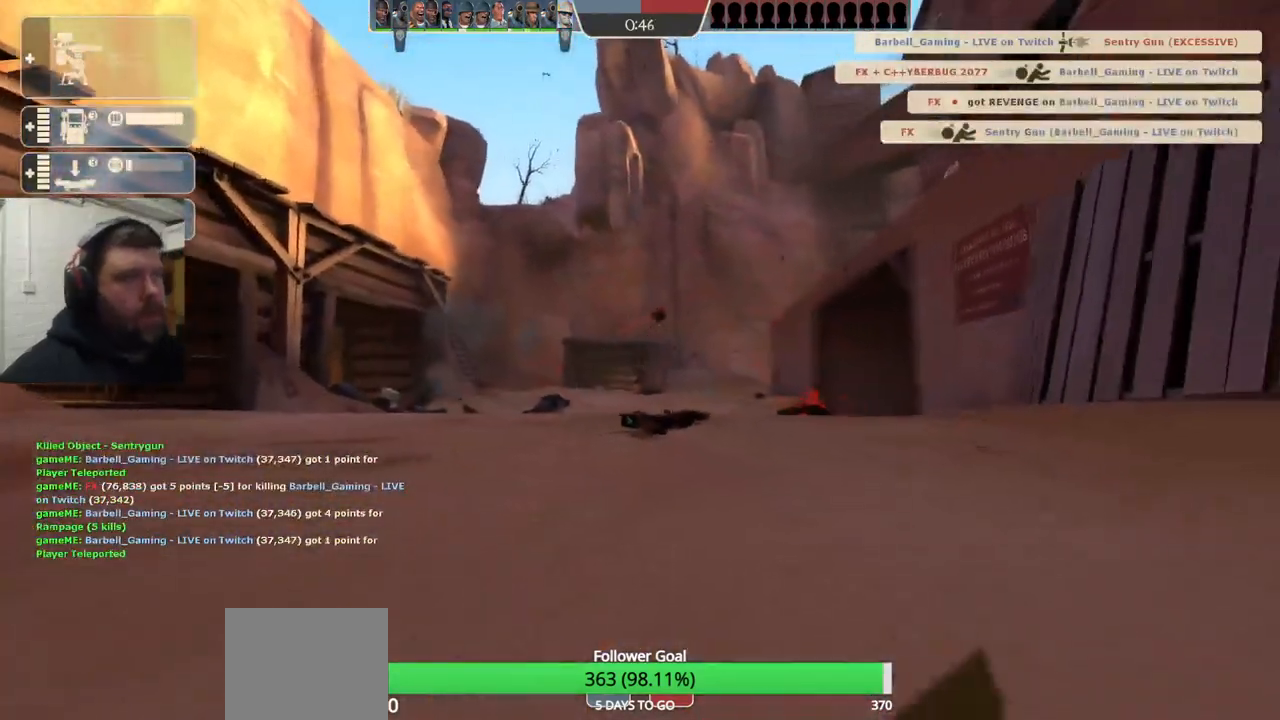
{"buttons": [], "left_stick": "center", "right_stick": "center", "events": []}
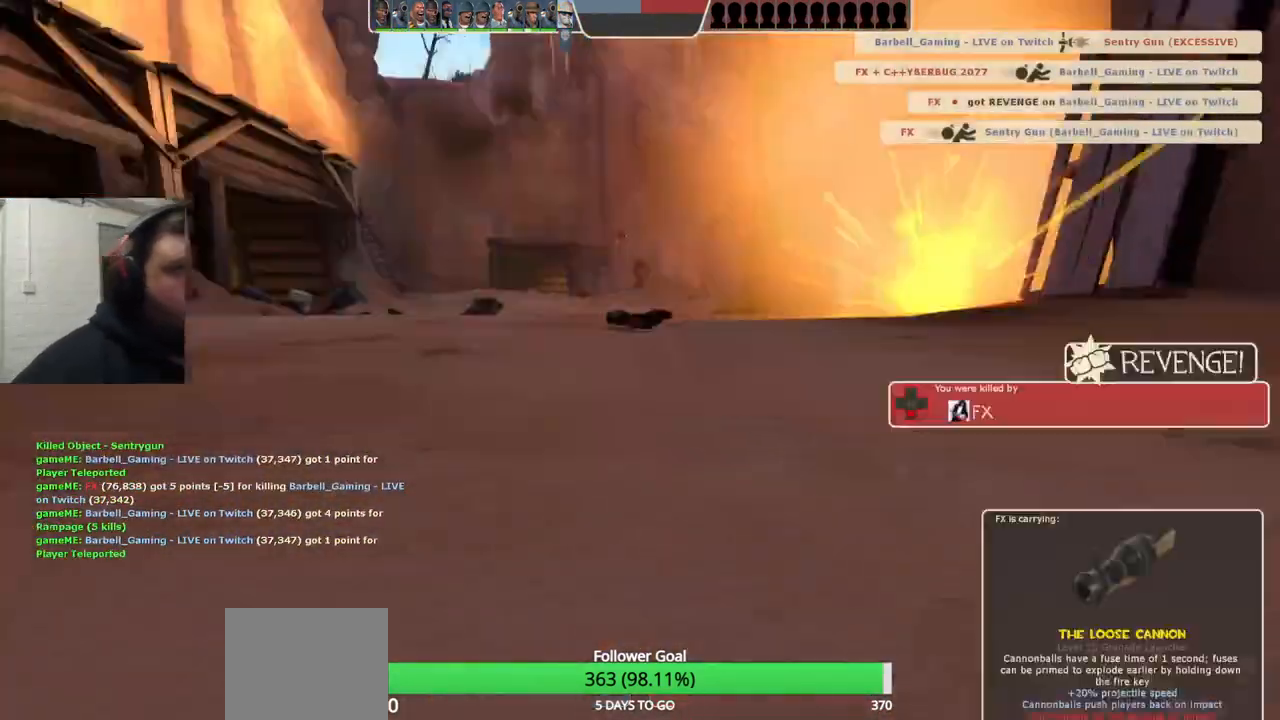
{"buttons": [], "left_stick": "center", "right_stick": "center", "events": []}
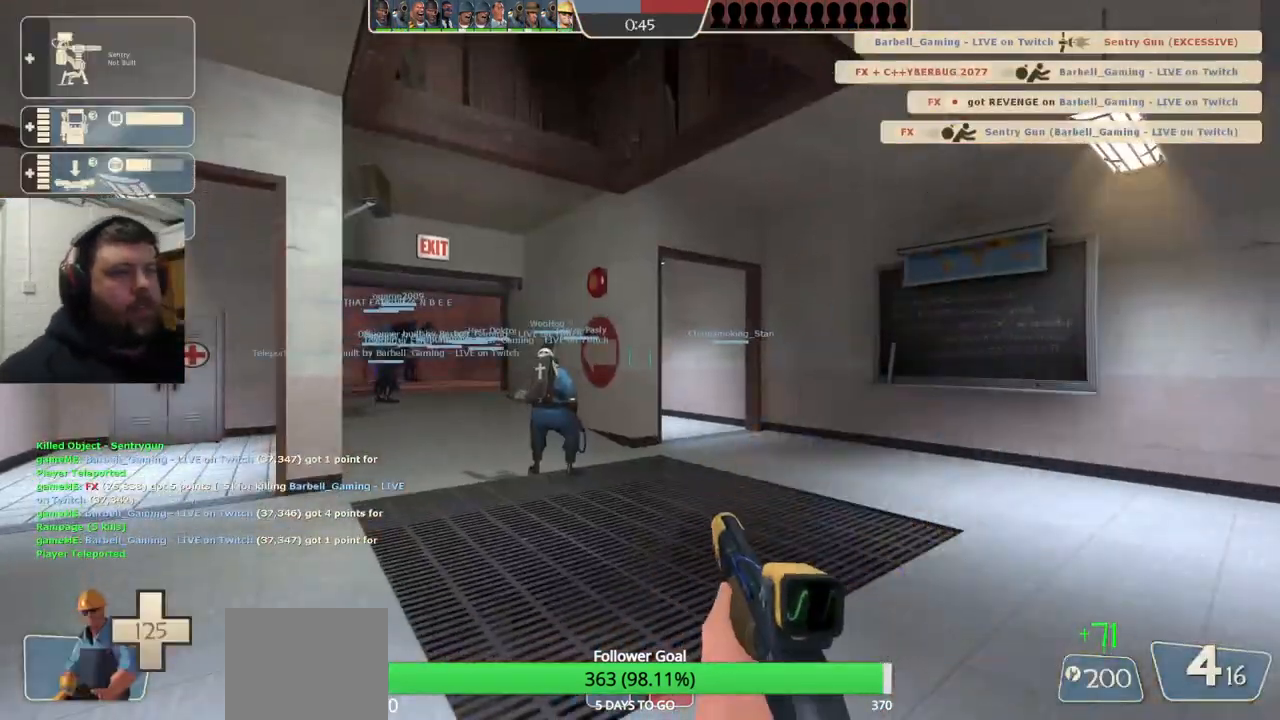
{"buttons": [], "left_stick": "up-right", "right_stick": "center", "events": [[433, "left_stick", "up-right"]]}
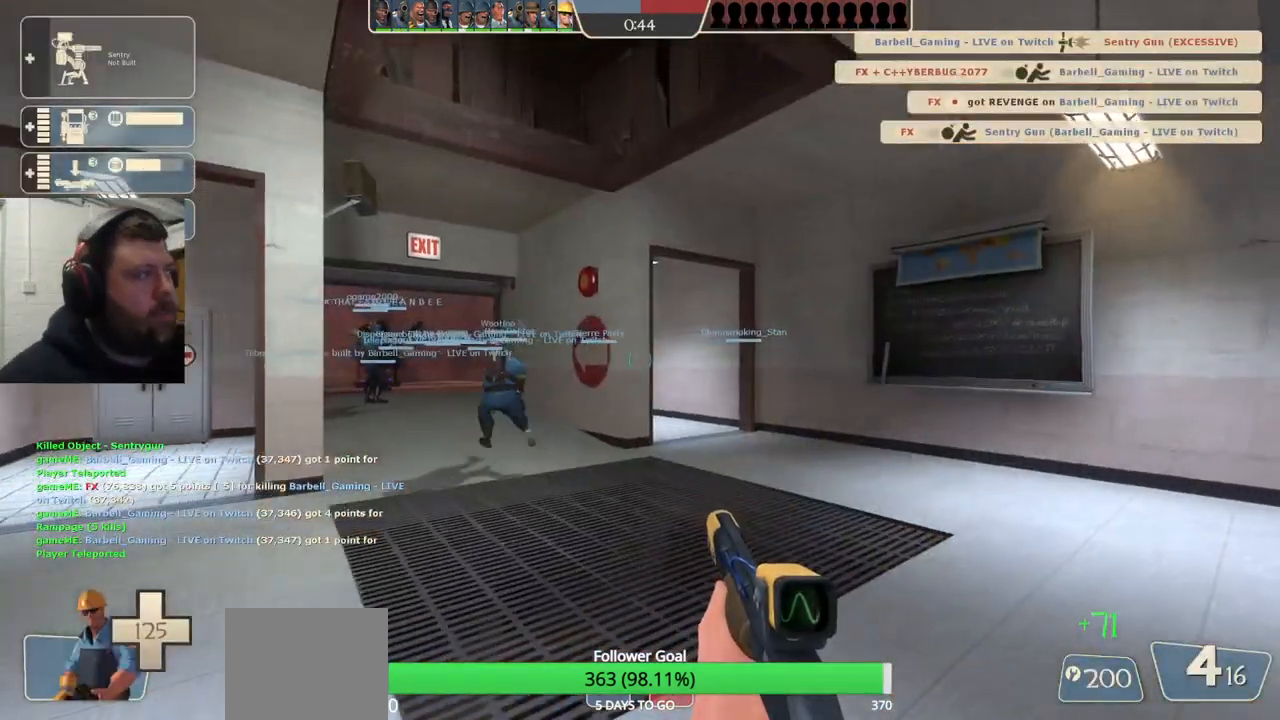
{"buttons": [], "left_stick": "up-left", "right_stick": "center", "events": [[33, "left_stick", "up"], [200, "left_stick", "up-left"]]}
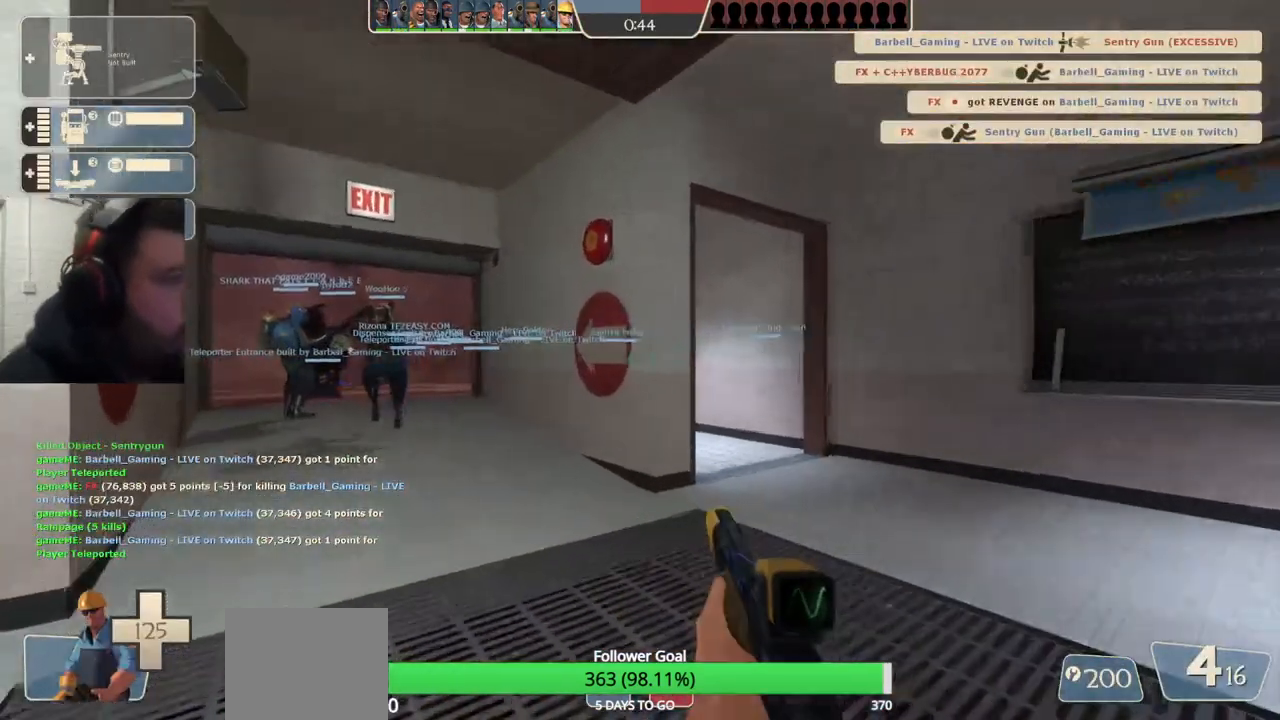
{"buttons": [], "left_stick": "up-left", "right_stick": "center", "events": []}
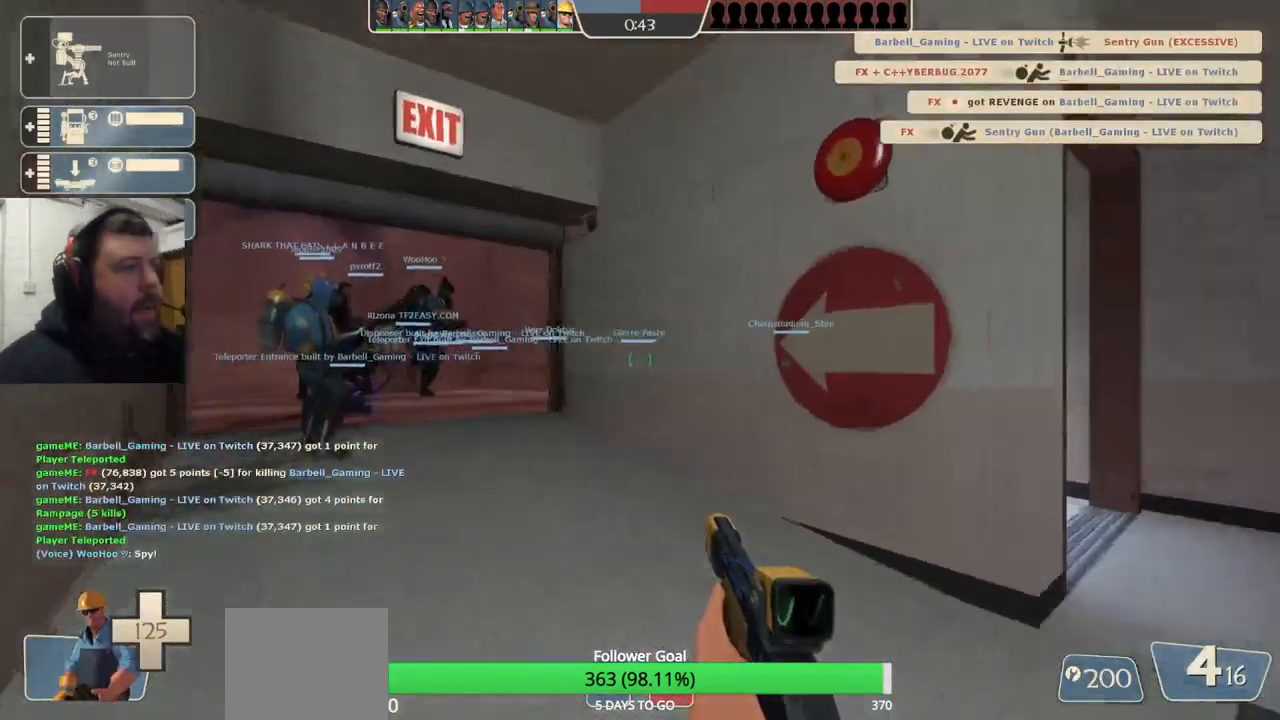
{"buttons": [], "left_stick": "up", "right_stick": "left", "events": [[17, "left_stick", "up"], [450, "right_stick", "left"]]}
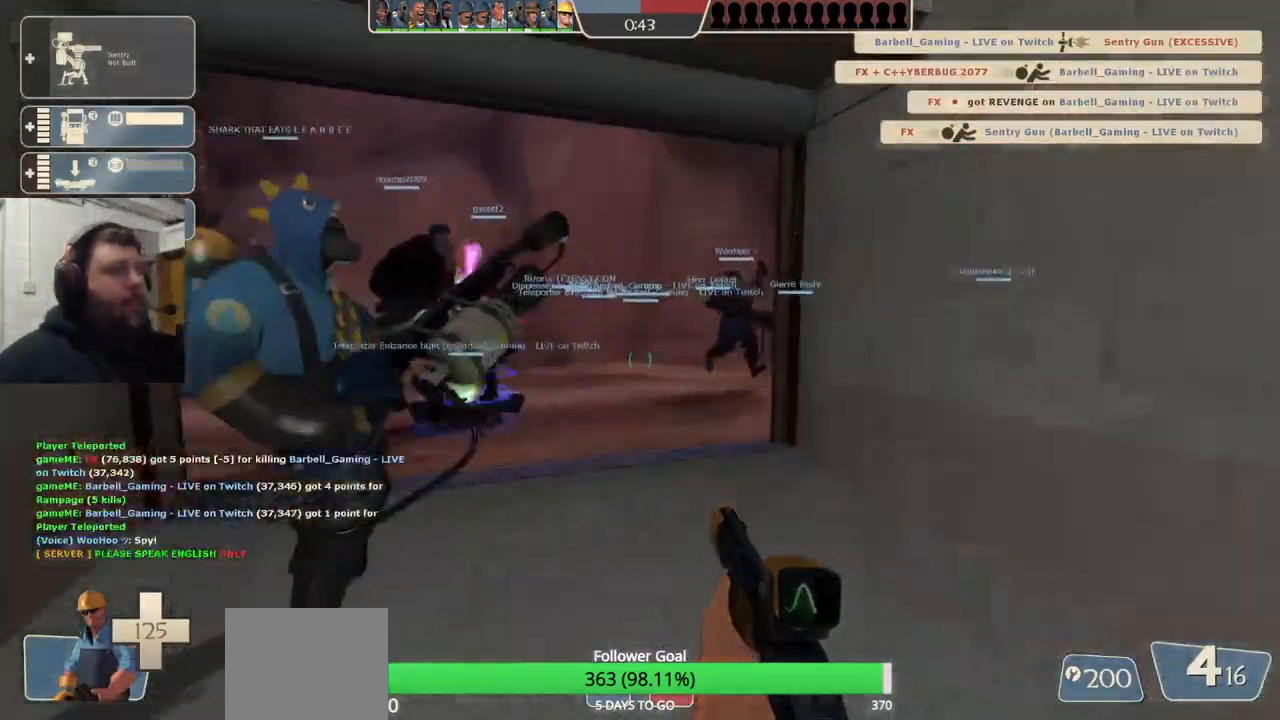
{"buttons": [], "left_stick": "up", "right_stick": "center", "events": [[67, "right_stick", "center"]]}
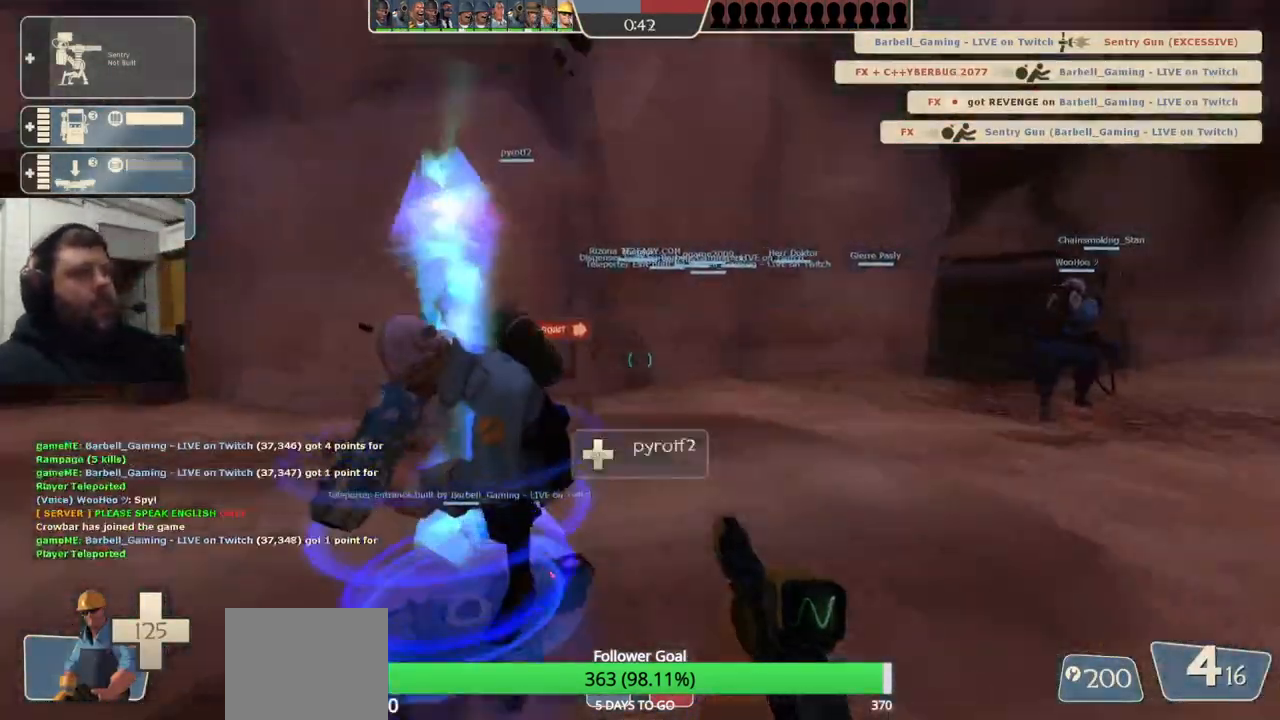
{"buttons": [], "left_stick": "up-right", "right_stick": "center", "events": [[33, "left_stick", "up-right"], [200, "left_stick", "up"], [383, "left_stick", "up-right"]]}
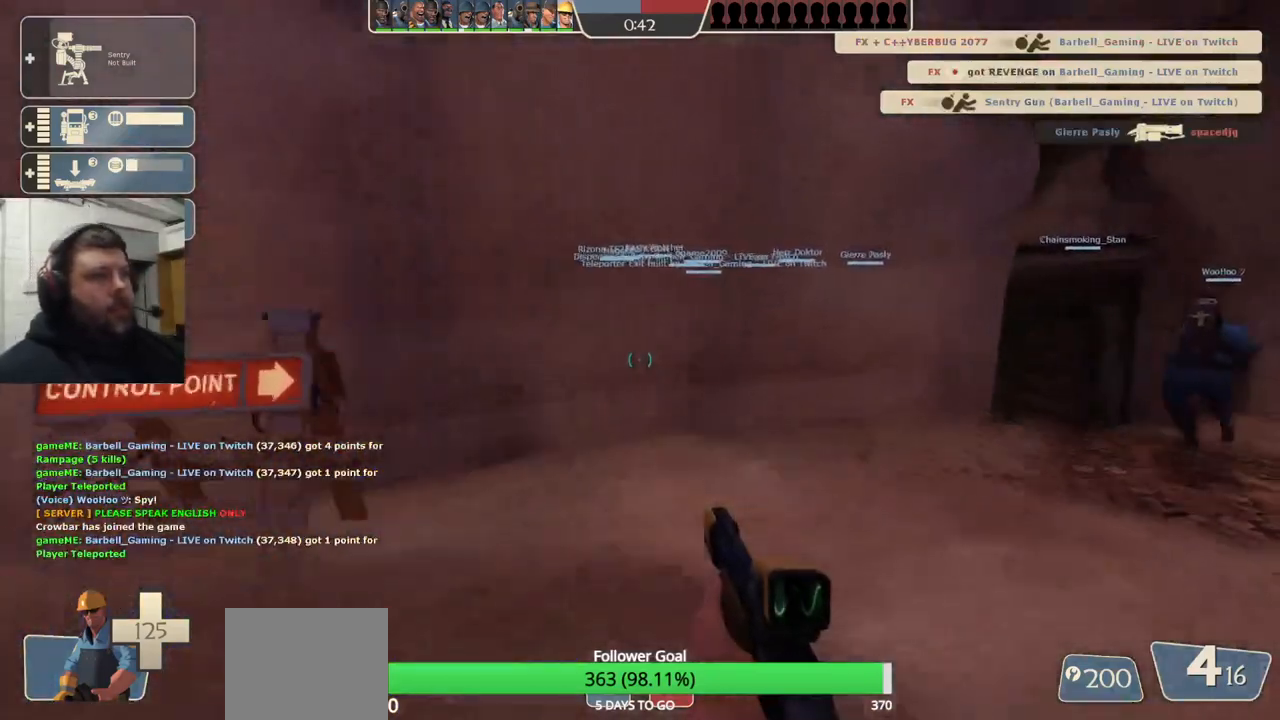
{"buttons": [], "left_stick": "center", "right_stick": "center", "events": [[150, "left_stick", "center"], [167, "right_stick", "left"], [300, "DPAD_DOWN", "down"], [383, "DPAD_DOWN", "up"], [417, "right_stick", "center"]]}